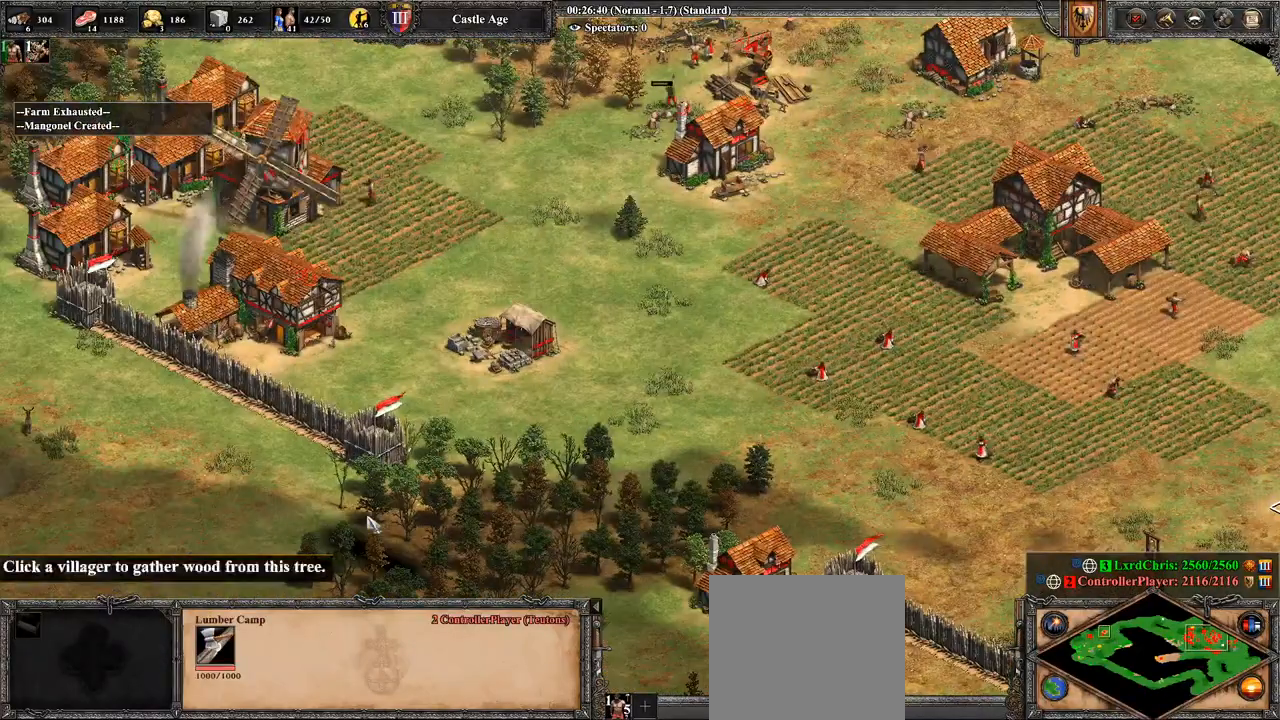
Gameplay with a controller (PlayStation layout); each line is a JSON object with the inputs held at the frame after it (dt_ms = milliseconds from this image to that frame). "events" lists button and stick changes between this image and that frame as [ms after this image, input, new state], when the widget could be followed in between.
{"dt_ms": 500, "buttons": [], "left_stick": "center", "right_stick": "center", "events": [[71, "left_stick", "right"], [71, "right_stick", "center"], [214, "left_stick", "up"], [464, "left_stick", "center"]]}
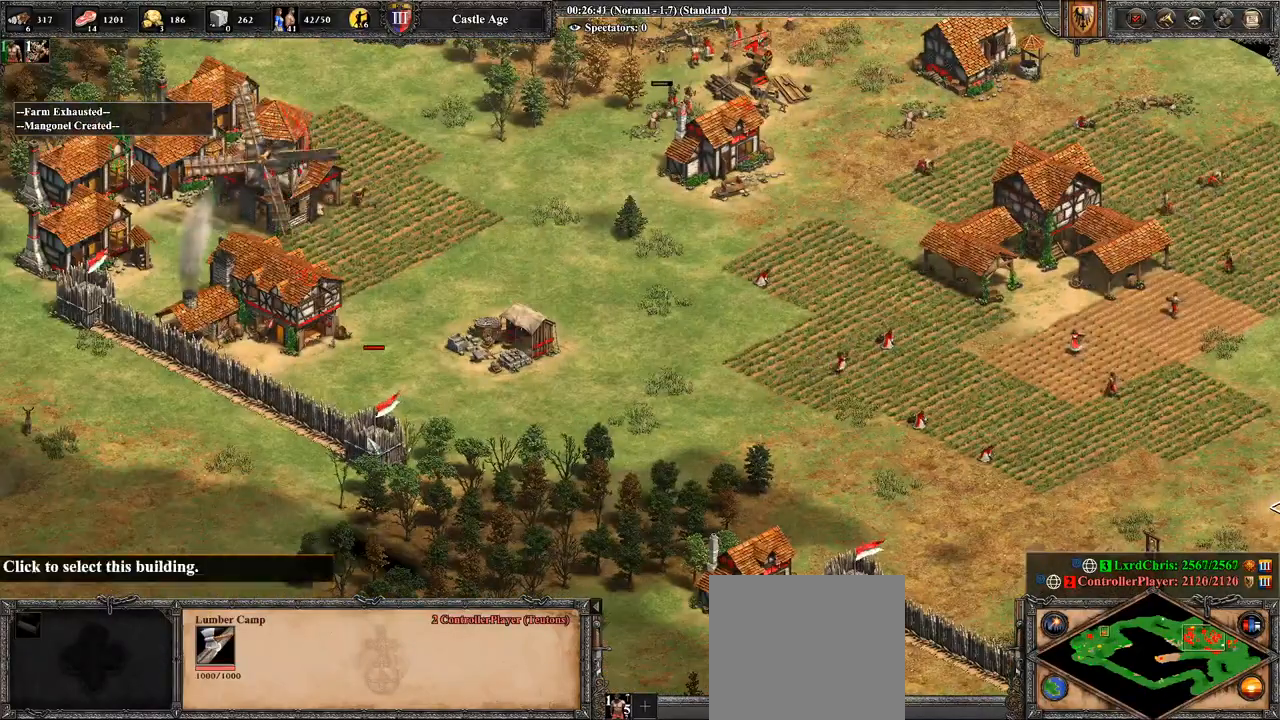
{"dt_ms": 500, "buttons": ["L2"], "left_stick": "center", "right_stick": "center", "events": [[321, "TRIANGLE", "down"], [429, "L2", "down"], [429, "TRIANGLE", "up"]]}
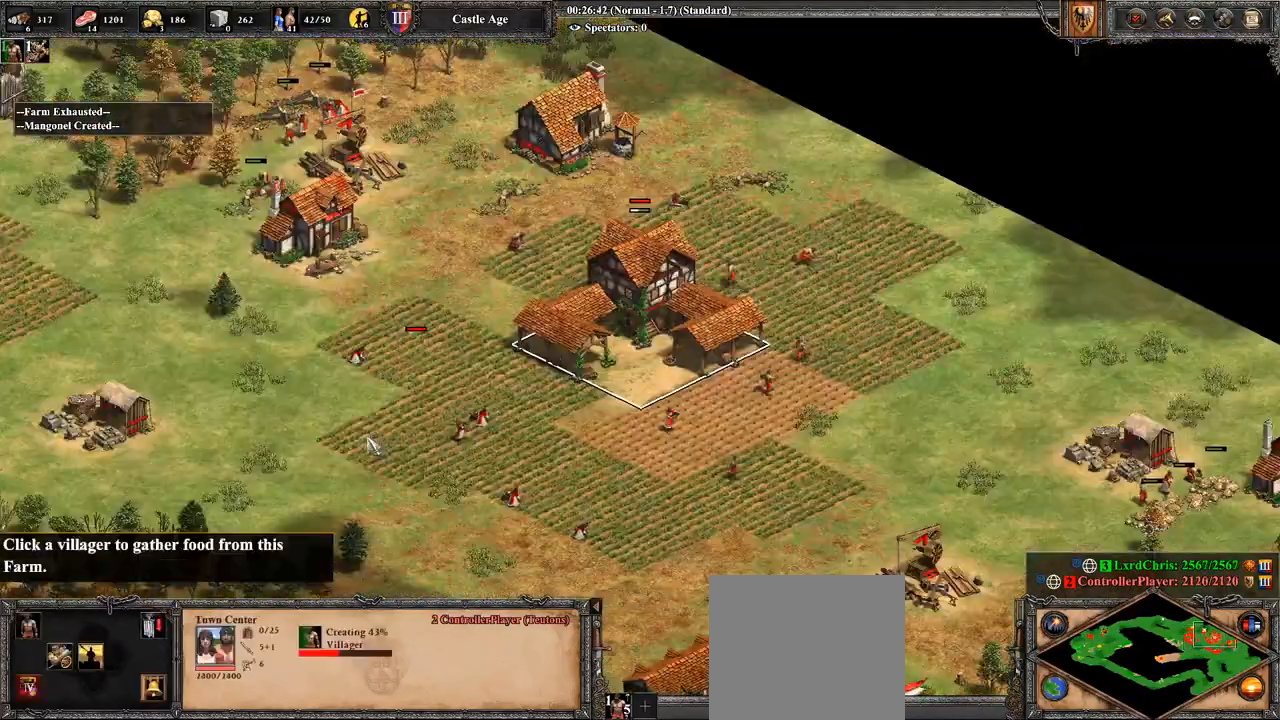
{"dt_ms": 500, "buttons": [], "left_stick": "center", "right_stick": "center", "events": [[36, "L2", "up"], [36, "TRIANGLE", "down"], [143, "L2", "down"], [143, "TRIANGLE", "up"], [179, "L2", "up"], [179, "TRIANGLE", "down"], [250, "L2", "down"], [286, "TRIANGLE", "up"], [357, "L2", "up"]]}
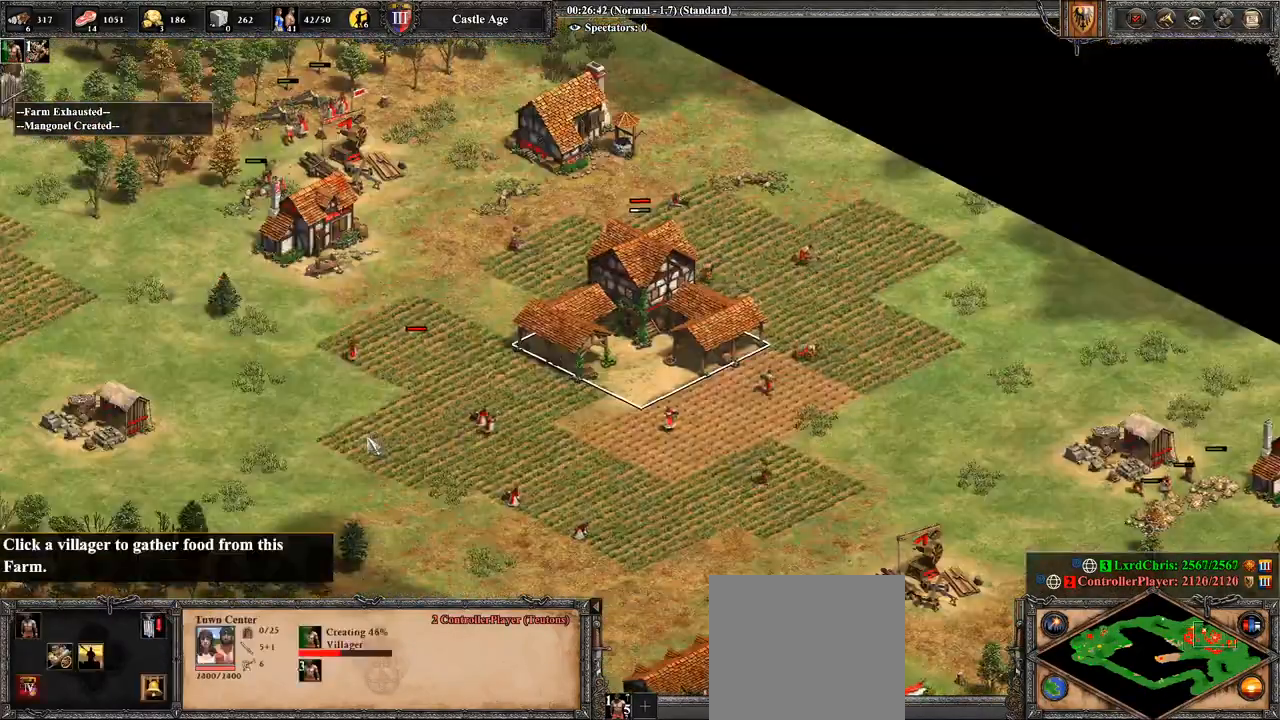
{"dt_ms": 500, "buttons": [], "left_stick": "center", "right_stick": "center", "events": [[71, "right_stick", "down-right"], [250, "right_stick", "center"]]}
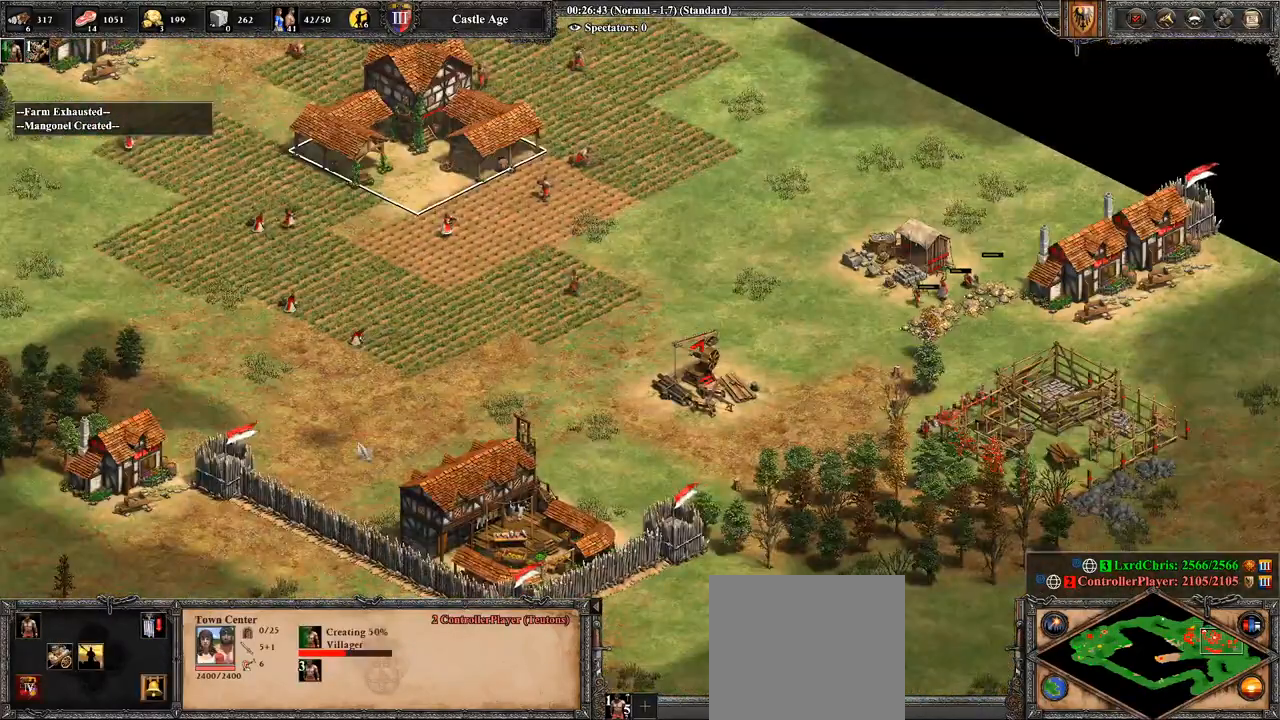
{"dt_ms": 500, "buttons": [], "left_stick": "center", "right_stick": "center", "events": [[36, "left_stick", "down-left"], [464, "left_stick", "center"]]}
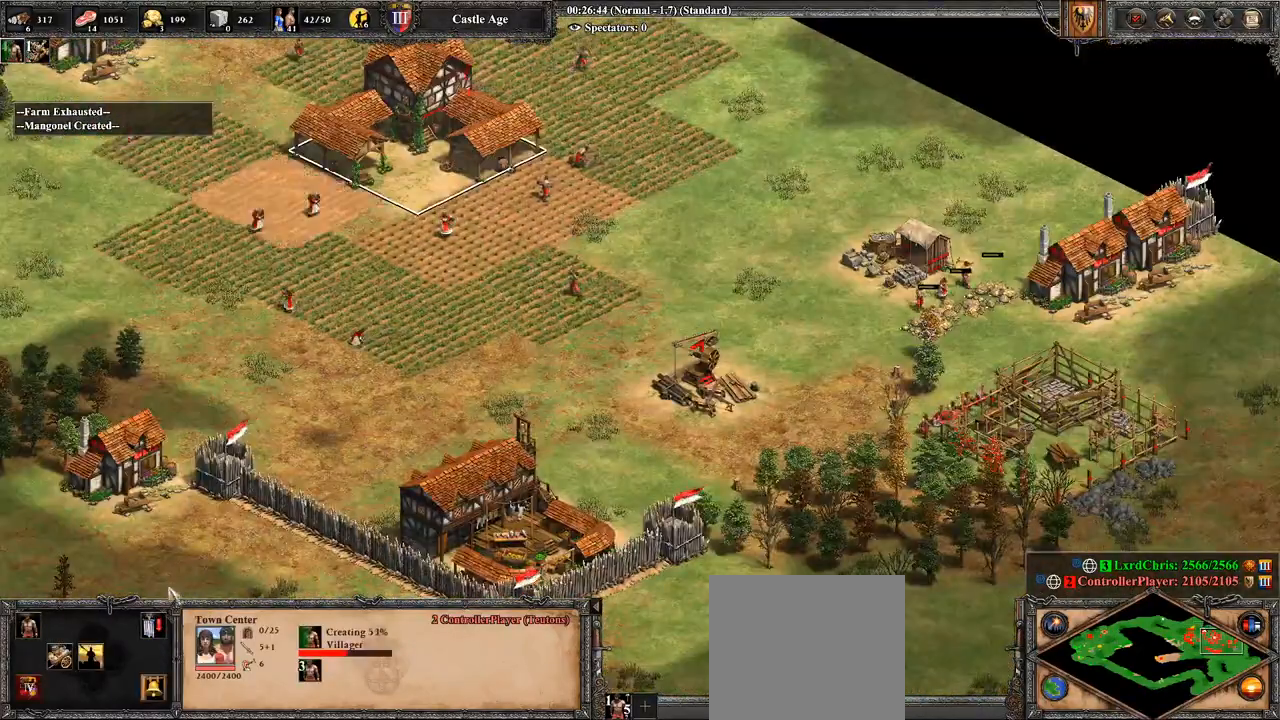
{"dt_ms": 500, "buttons": [], "left_stick": "center", "right_stick": "left", "events": [[214, "right_stick", "left"]]}
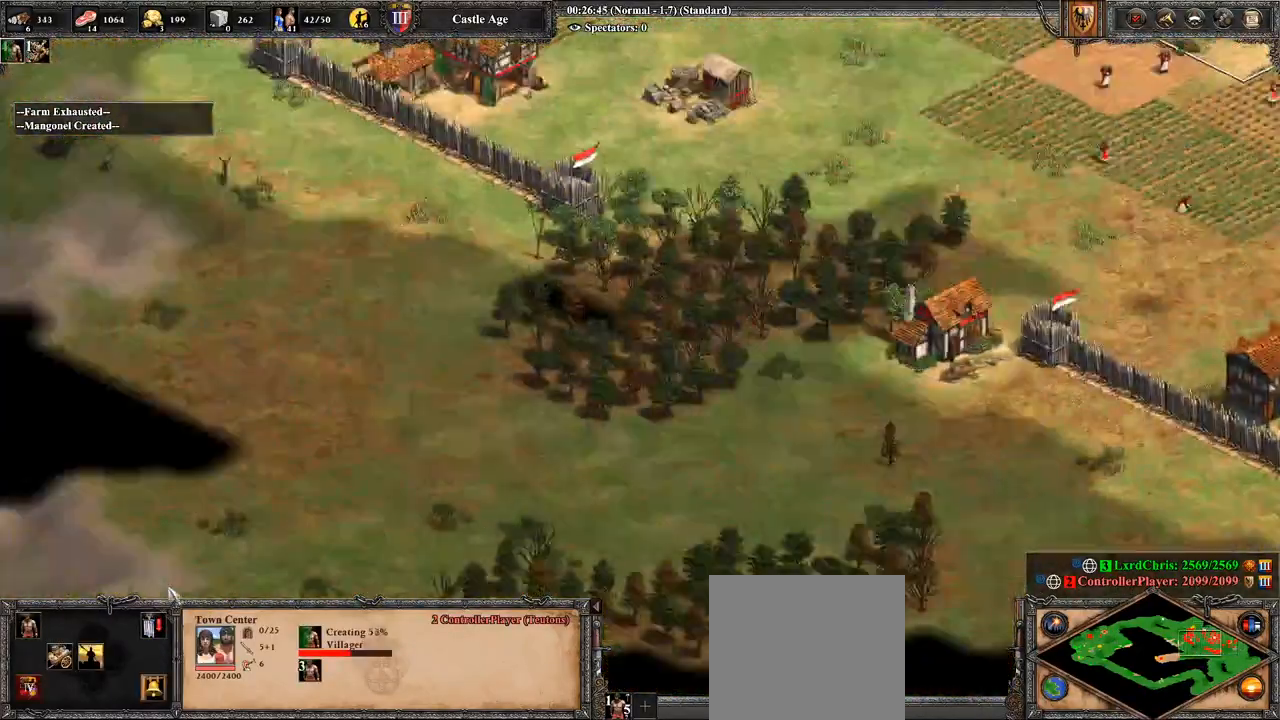
{"dt_ms": 500, "buttons": [], "left_stick": "down", "right_stick": "center", "events": [[143, "right_stick", "center"], [357, "left_stick", "down"]]}
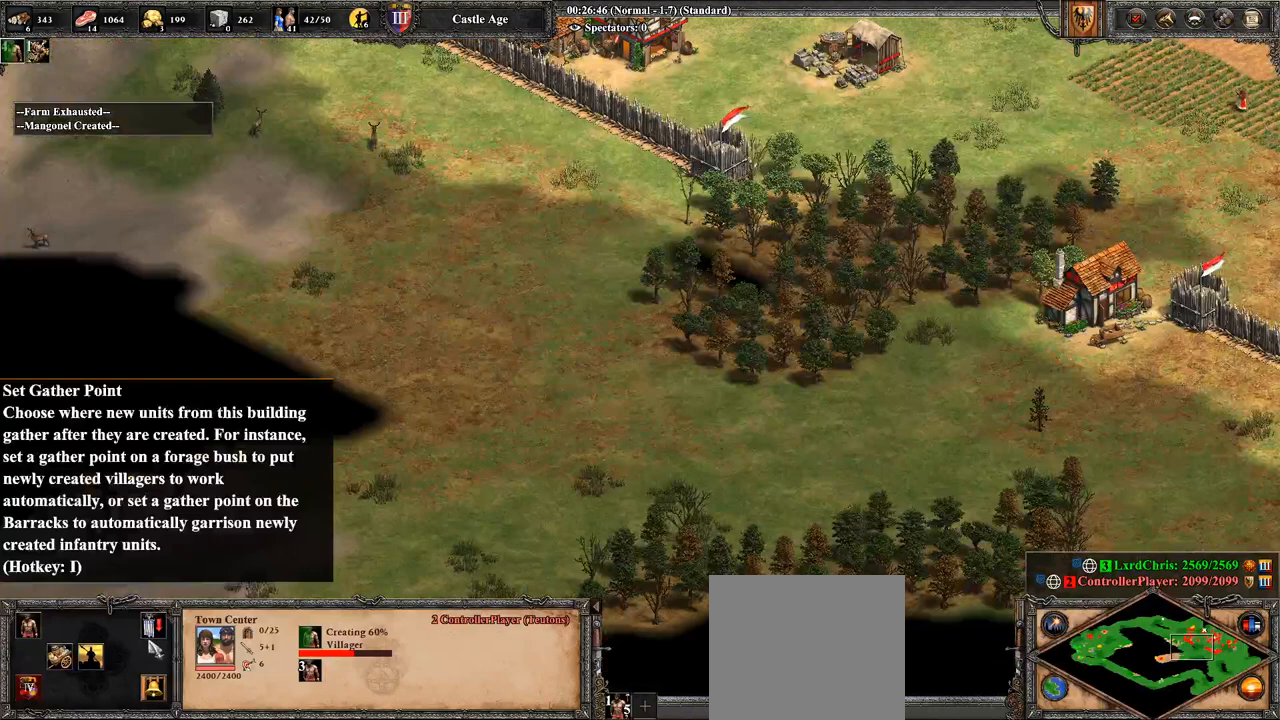
{"dt_ms": 500, "buttons": [], "left_stick": "center", "right_stick": "center", "events": [[71, "left_stick", "center"], [250, "left_stick", "left"], [357, "left_stick", "center"]]}
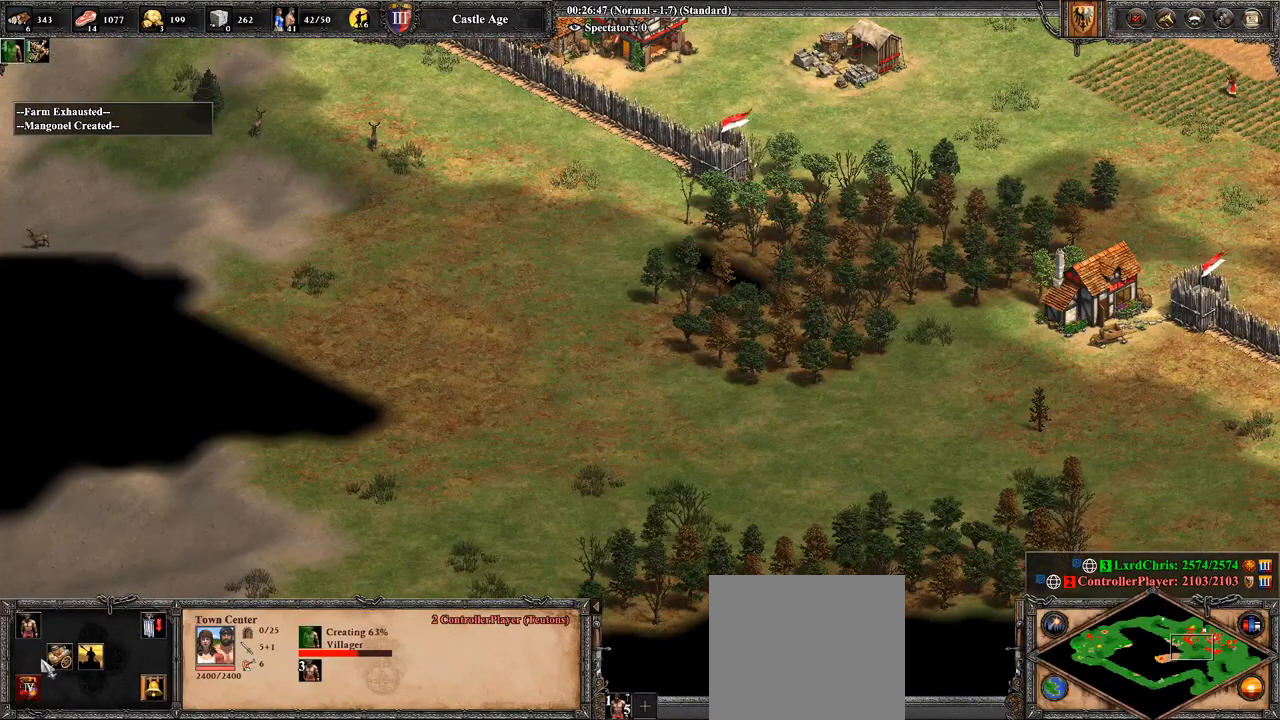
{"dt_ms": 500, "buttons": [], "left_stick": "center", "right_stick": "center", "events": [[107, "left_stick", "right"], [214, "left_stick", "center"], [393, "CROSS", "down"], [464, "CROSS", "up"]]}
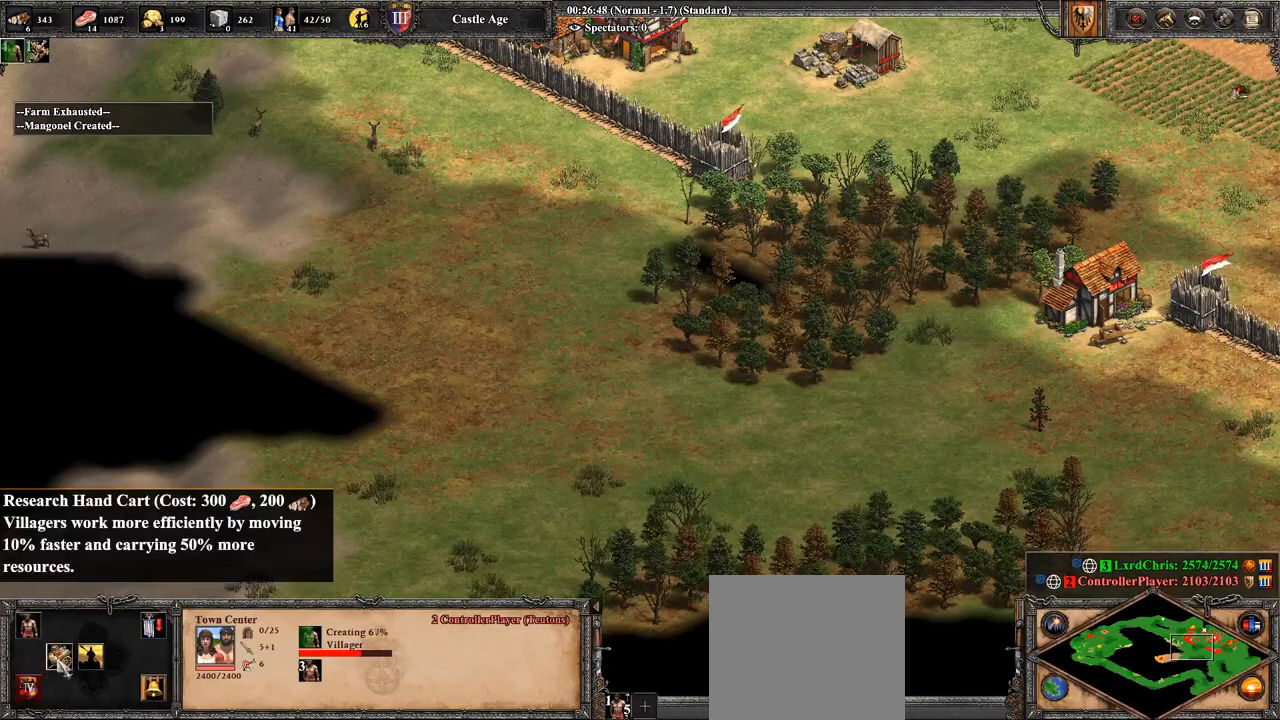
{"dt_ms": 500, "buttons": [], "left_stick": "center", "right_stick": "left", "events": [[107, "right_stick", "left"]]}
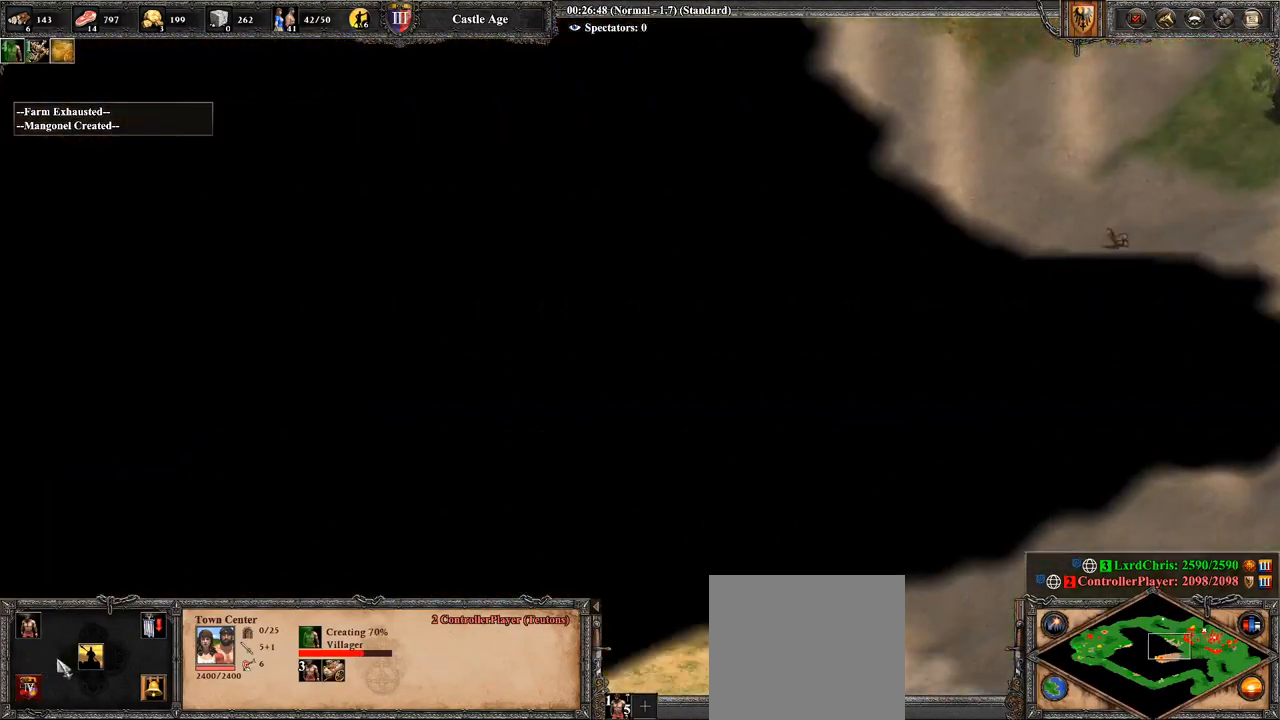
{"dt_ms": 500, "buttons": [], "left_stick": "center", "right_stick": "up-left", "events": [[286, "right_stick", "up-left"]]}
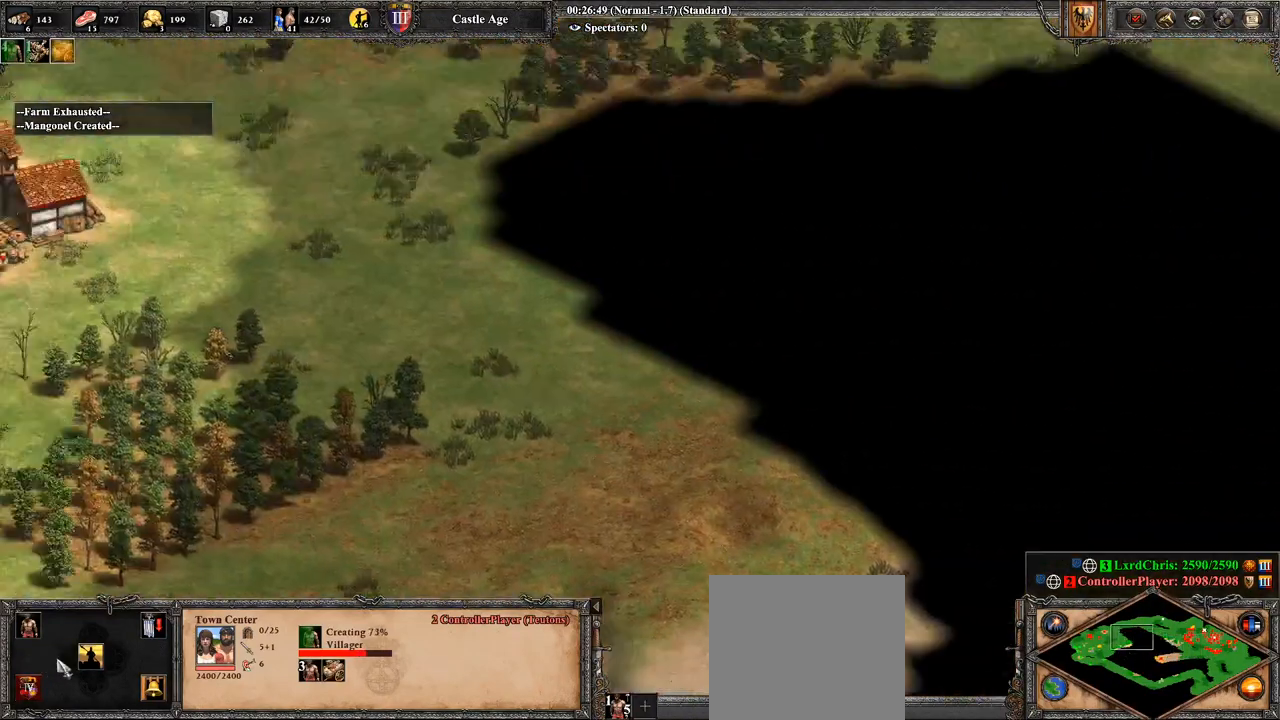
{"dt_ms": 500, "buttons": [], "left_stick": "center", "right_stick": "center", "events": [[250, "right_stick", "center"]]}
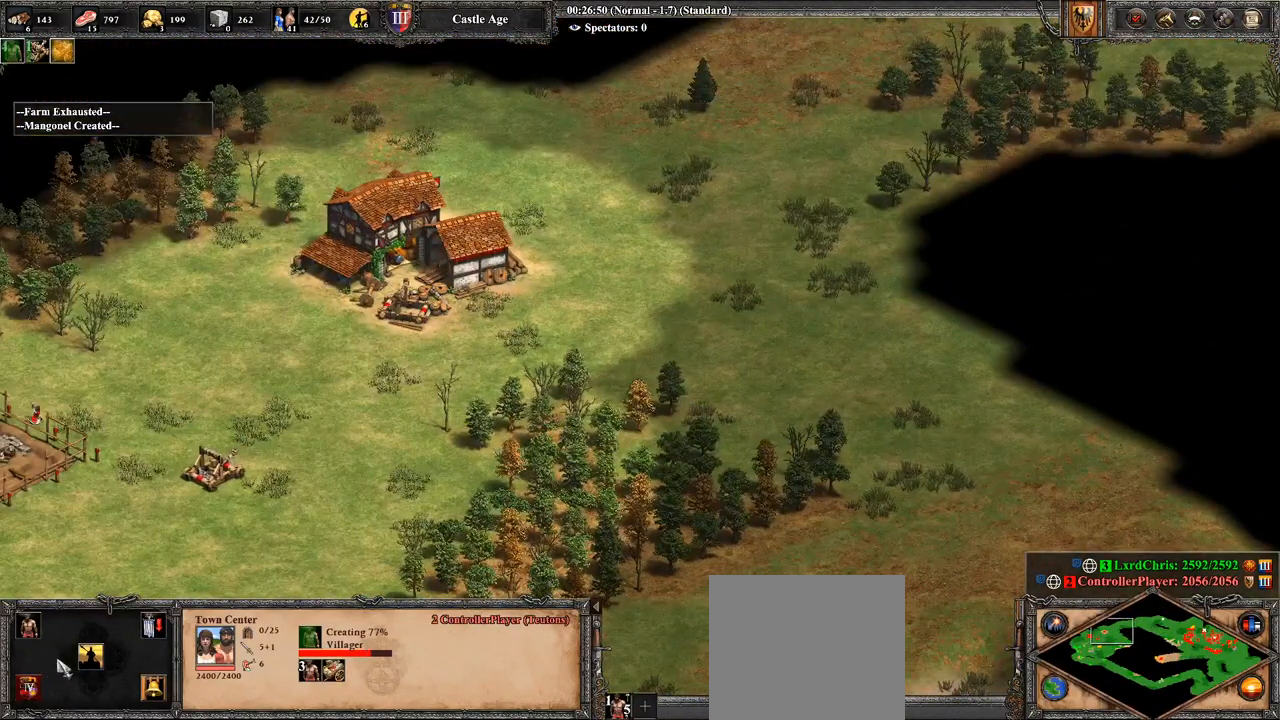
{"dt_ms": 500, "buttons": [], "left_stick": "right", "right_stick": "center", "events": [[71, "left_stick", "up-right"], [393, "left_stick", "right"]]}
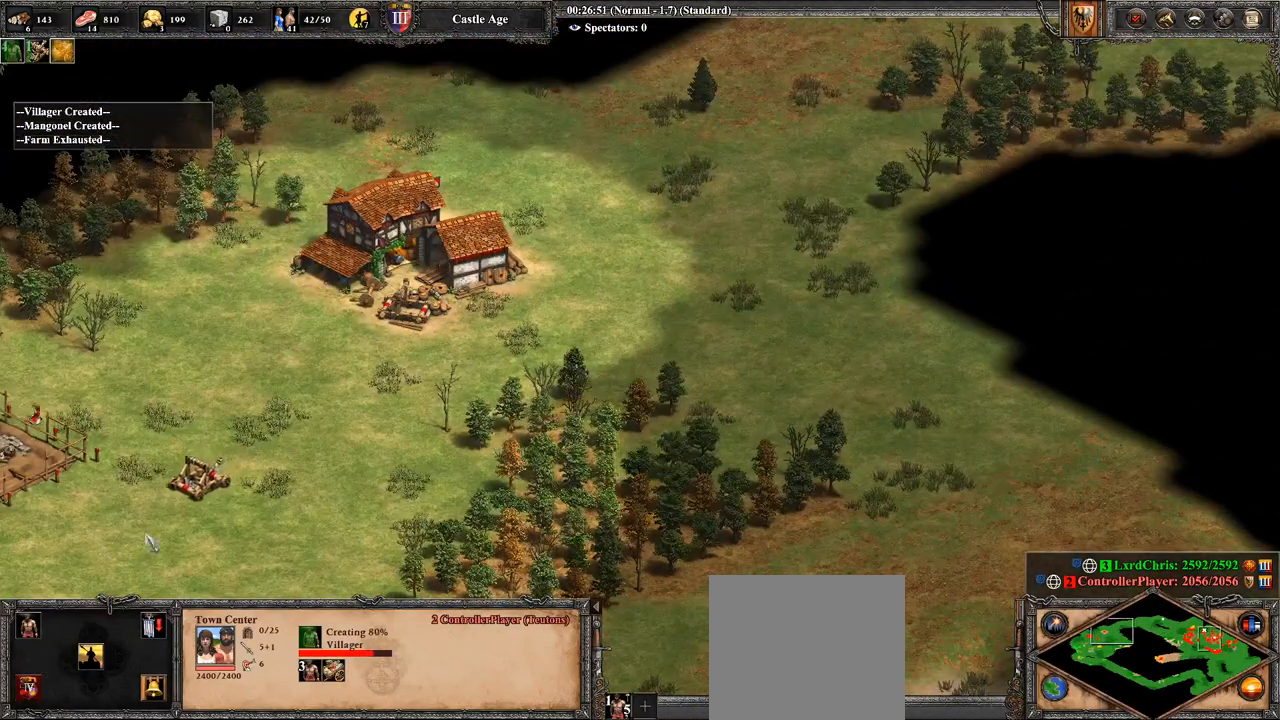
{"dt_ms": 500, "buttons": ["CROSS"], "left_stick": "up-left", "right_stick": "center", "events": [[286, "left_stick", "up-right"], [321, "CROSS", "down"], [393, "left_stick", "center"], [464, "left_stick", "up-left"]]}
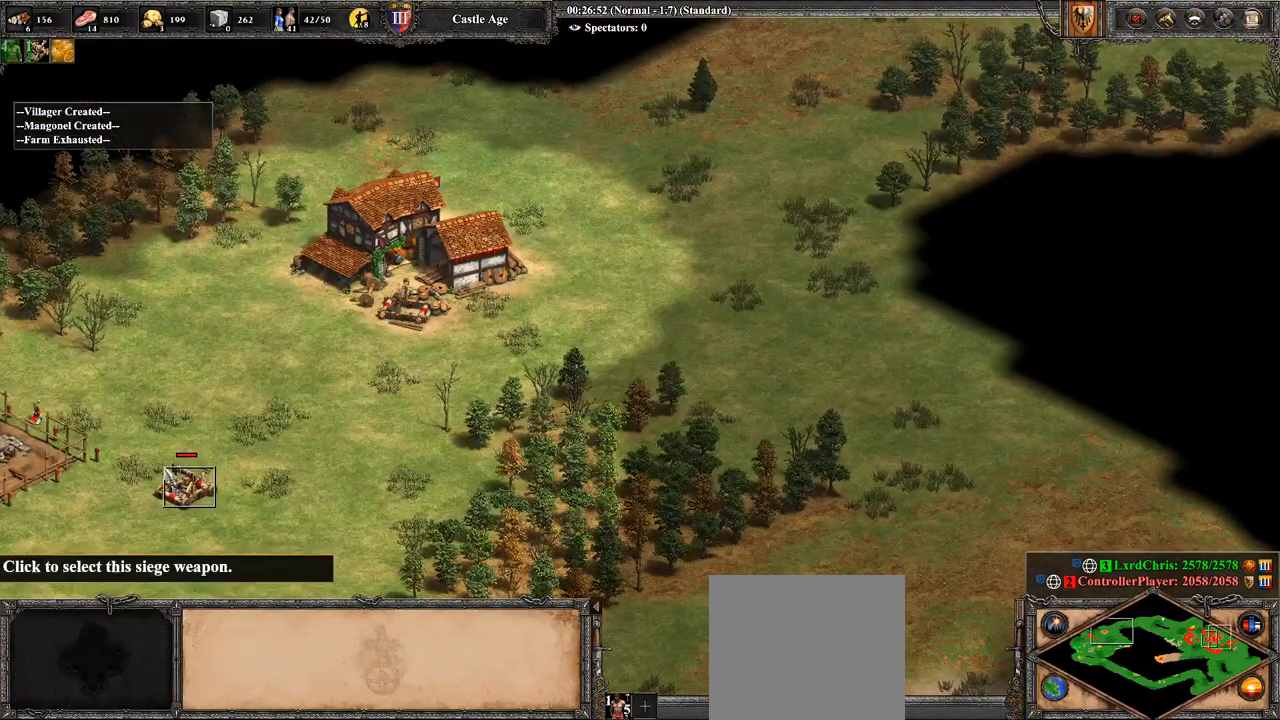
{"dt_ms": 500, "buttons": [], "left_stick": "center", "right_stick": "down-left", "events": [[71, "left_stick", "center"], [107, "CROSS", "up"], [286, "right_stick", "down-left"]]}
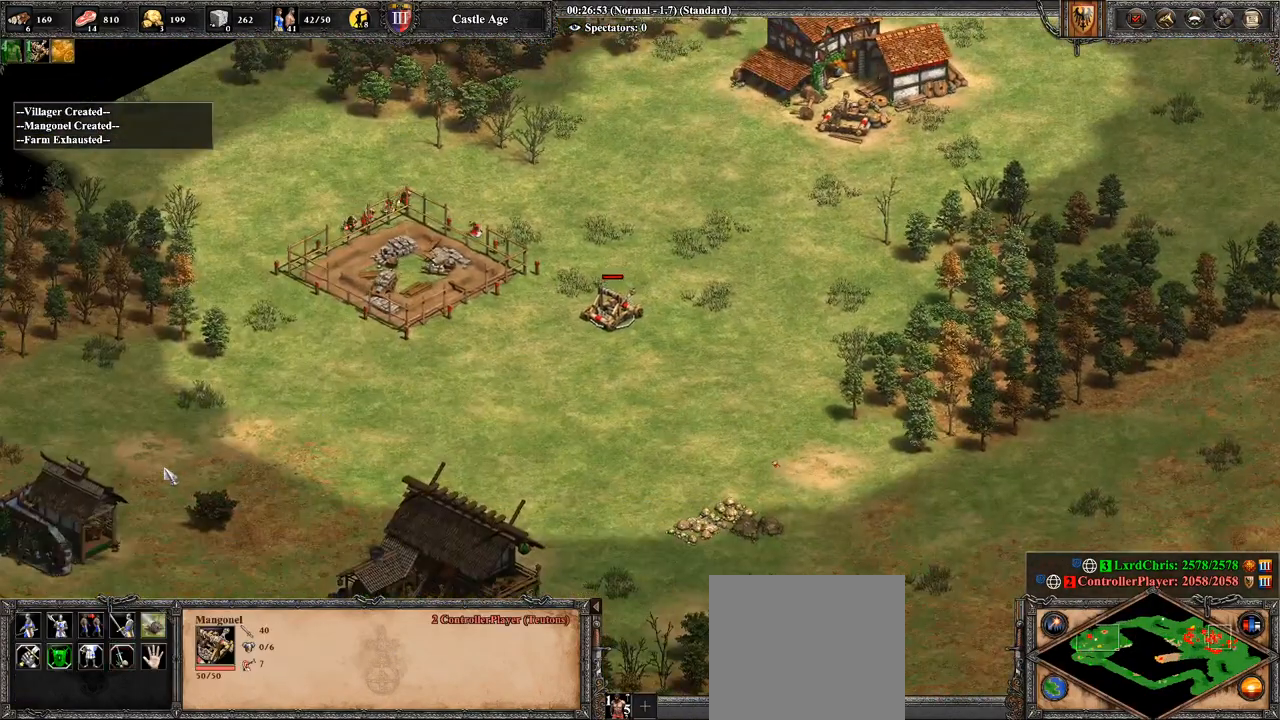
{"dt_ms": 500, "buttons": ["CIRCLE"], "left_stick": "right", "right_stick": "center", "events": [[36, "right_stick", "center"], [107, "left_stick", "right"], [250, "CIRCLE", "down"], [357, "CIRCLE", "up"], [464, "CIRCLE", "down"]]}
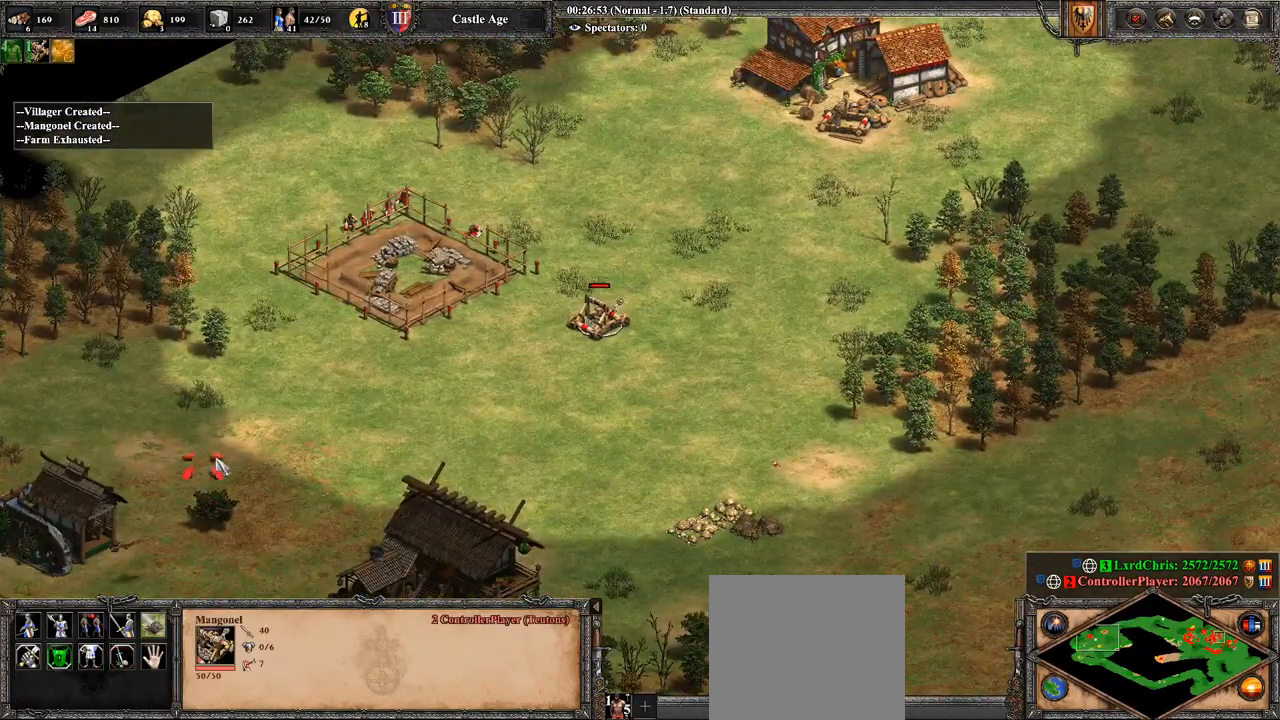
{"dt_ms": 500, "buttons": [], "left_stick": "center", "right_stick": "center", "events": [[71, "CIRCLE", "up"], [179, "CIRCLE", "down"], [250, "left_stick", "up-right"], [286, "CIRCLE", "up"], [393, "CIRCLE", "down"], [393, "left_stick", "center"], [500, "CIRCLE", "up"]]}
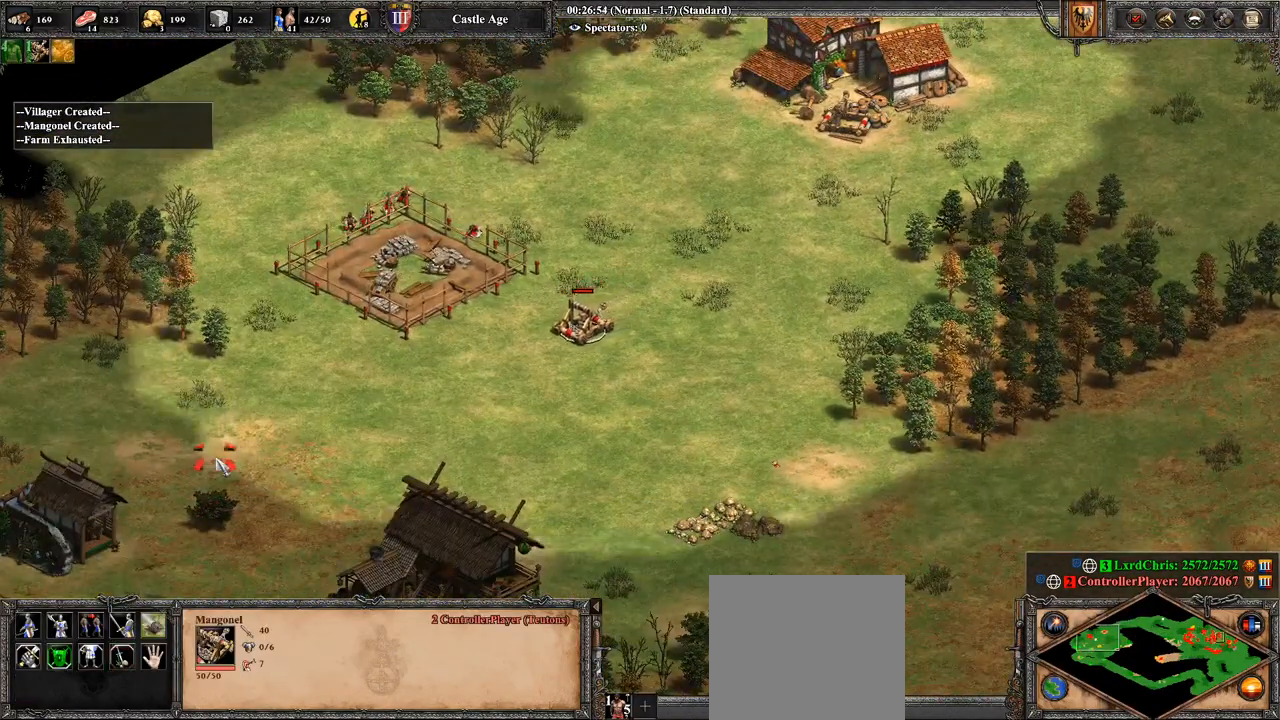
{"dt_ms": 500, "buttons": ["L2"], "left_stick": "center", "right_stick": "center", "events": [[36, "CIRCLE", "down"], [143, "CIRCLE", "up"], [250, "TRIANGLE", "down"], [393, "TRIANGLE", "up"], [500, "L2", "down"]]}
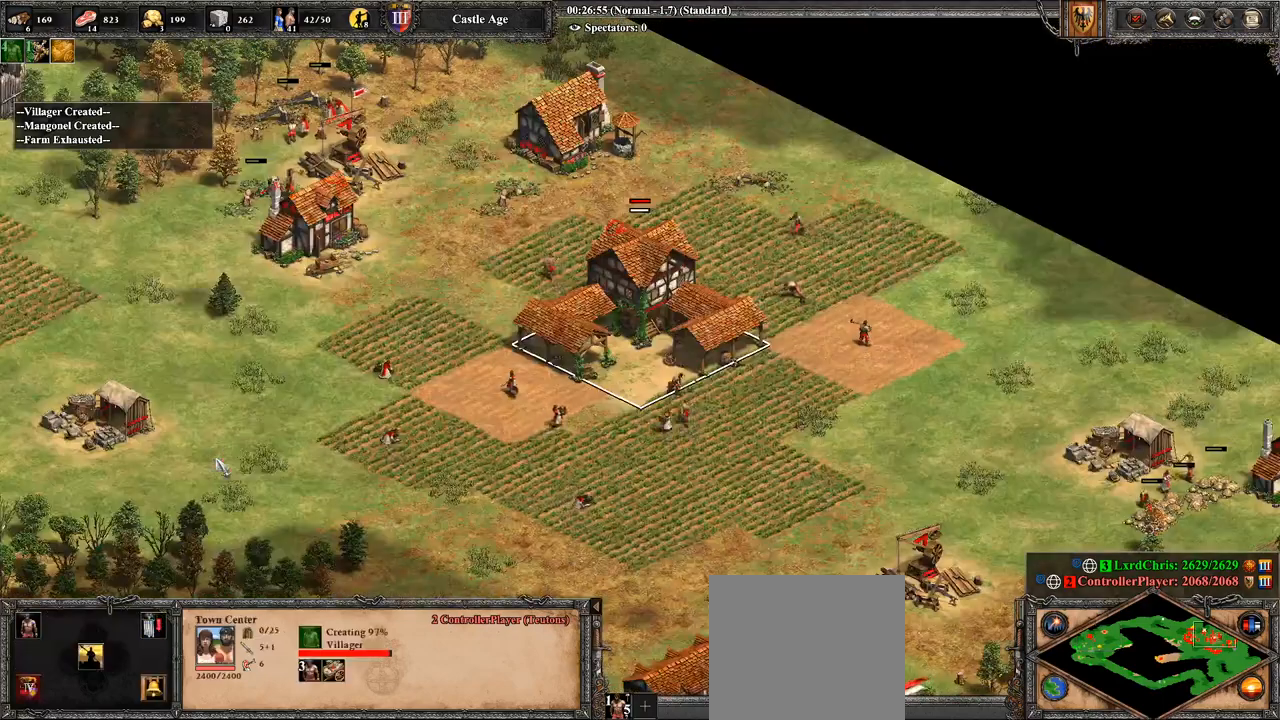
{"dt_ms": 500, "buttons": [], "left_stick": "right", "right_stick": "right", "events": [[36, "L2", "up"], [36, "TRIANGLE", "down"], [143, "TRIANGLE", "up"], [393, "right_stick", "right"], [464, "left_stick", "right"]]}
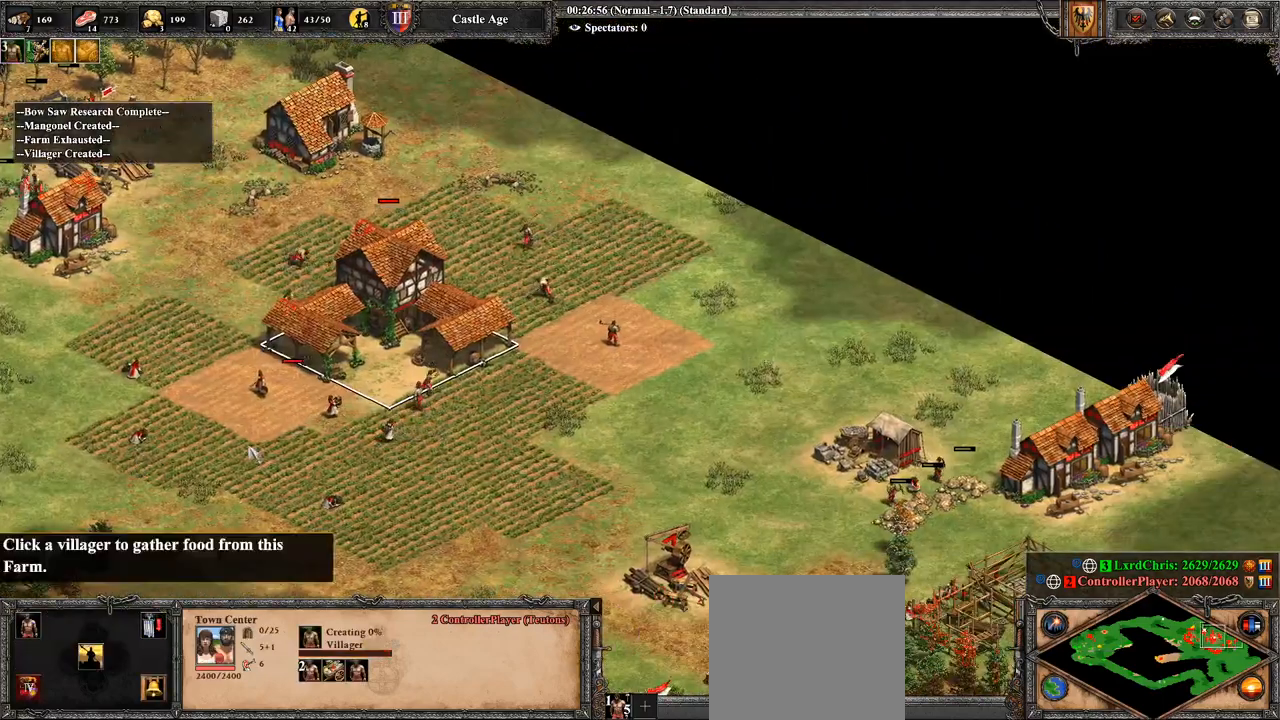
{"dt_ms": 500, "buttons": ["CROSS"], "left_stick": "up", "right_stick": "center", "events": [[71, "right_stick", "center"], [214, "left_stick", "center"], [464, "CROSS", "down"], [464, "left_stick", "up"]]}
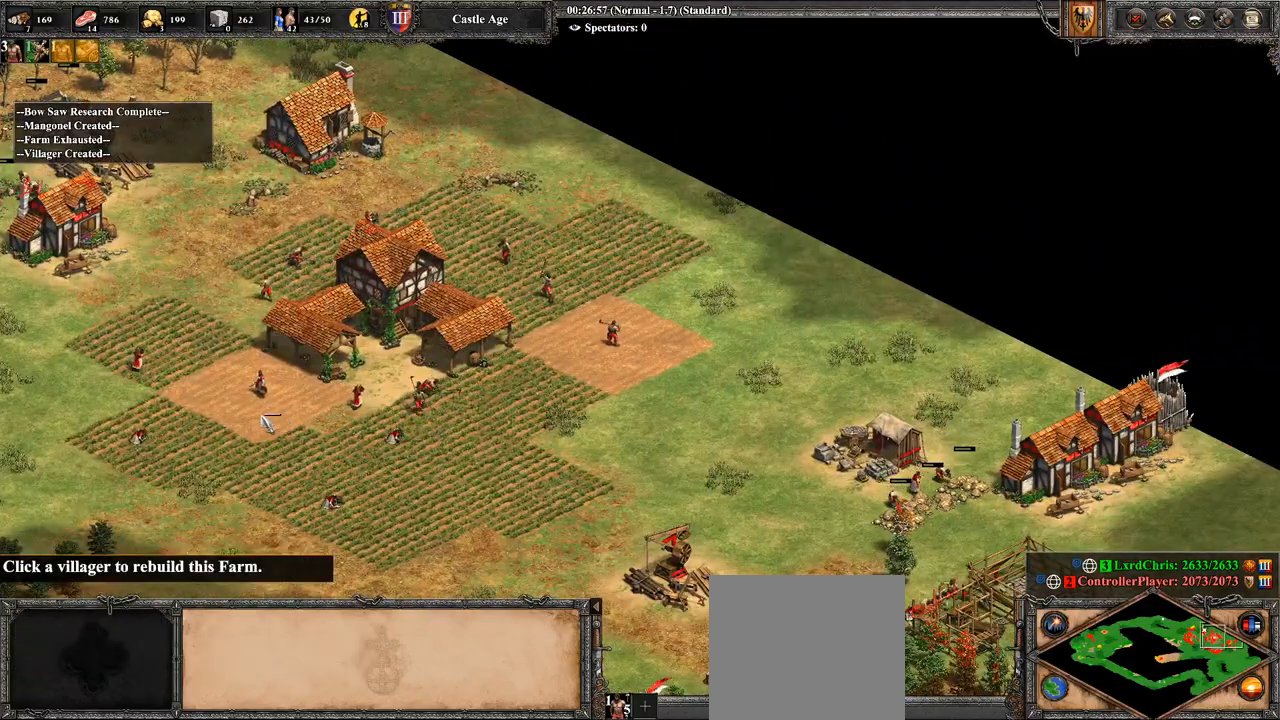
{"dt_ms": 500, "buttons": ["CROSS"], "left_stick": "center", "right_stick": "center", "events": [[179, "CROSS", "up"], [464, "CROSS", "down"], [464, "left_stick", "center"]]}
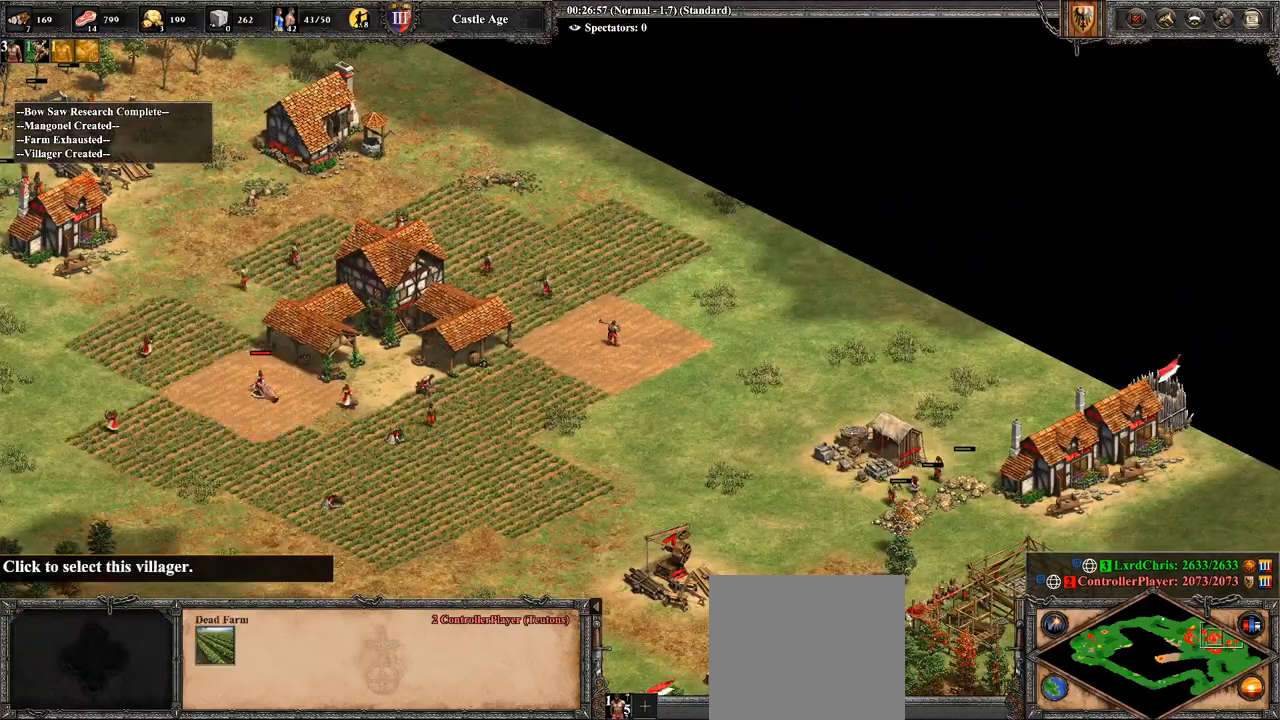
{"dt_ms": 500, "buttons": ["CIRCLE"], "left_stick": "center", "right_stick": "center", "events": [[36, "CROSS", "up"], [429, "CIRCLE", "down"]]}
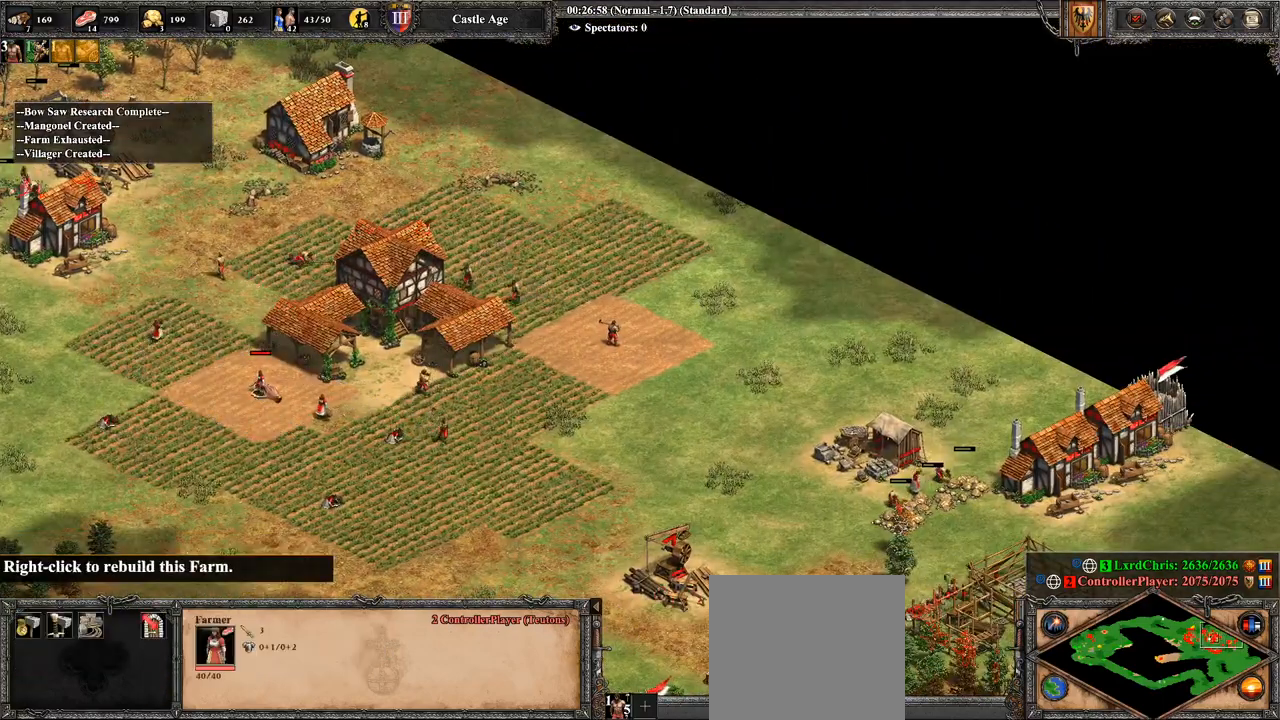
{"dt_ms": 500, "buttons": [], "left_stick": "right", "right_stick": "center", "events": [[36, "left_stick", "right"], [107, "CIRCLE", "up"], [286, "right_stick", "right"], [357, "right_stick", "center"]]}
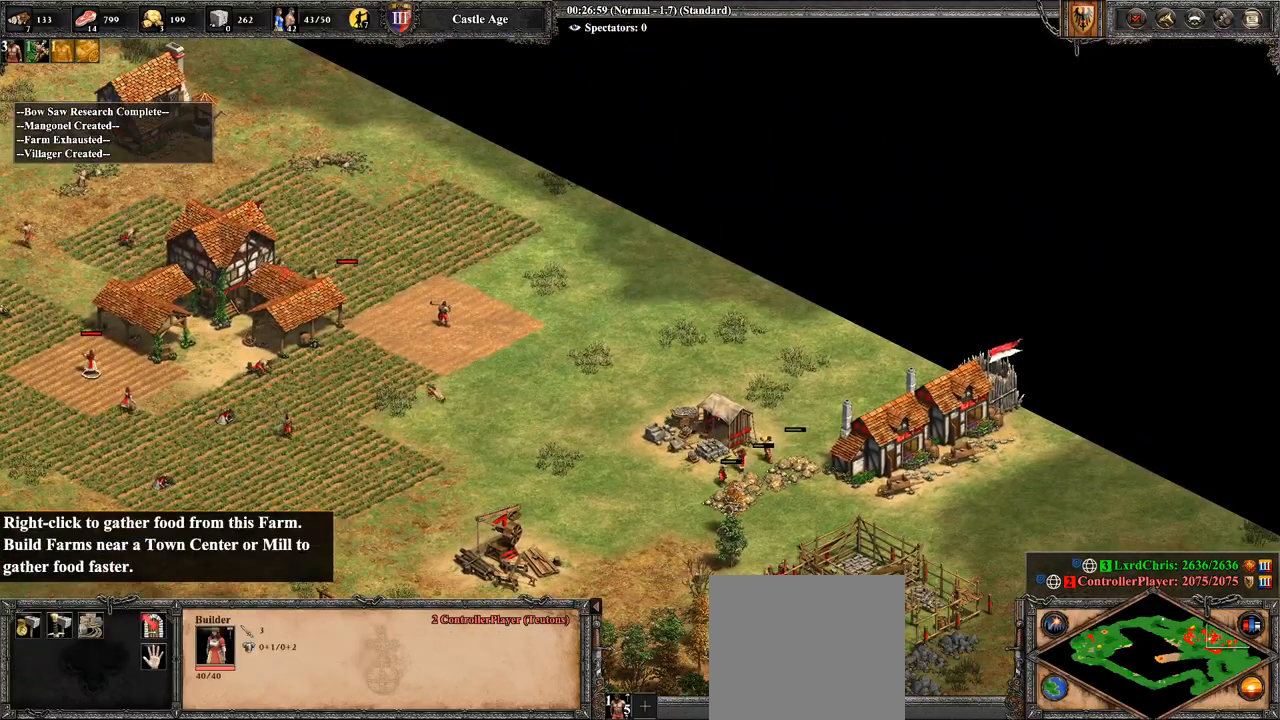
{"dt_ms": 500, "buttons": ["CROSS"], "left_stick": "up-left", "right_stick": "center", "events": [[250, "left_stick", "center"], [321, "CROSS", "down"], [357, "left_stick", "up-left"]]}
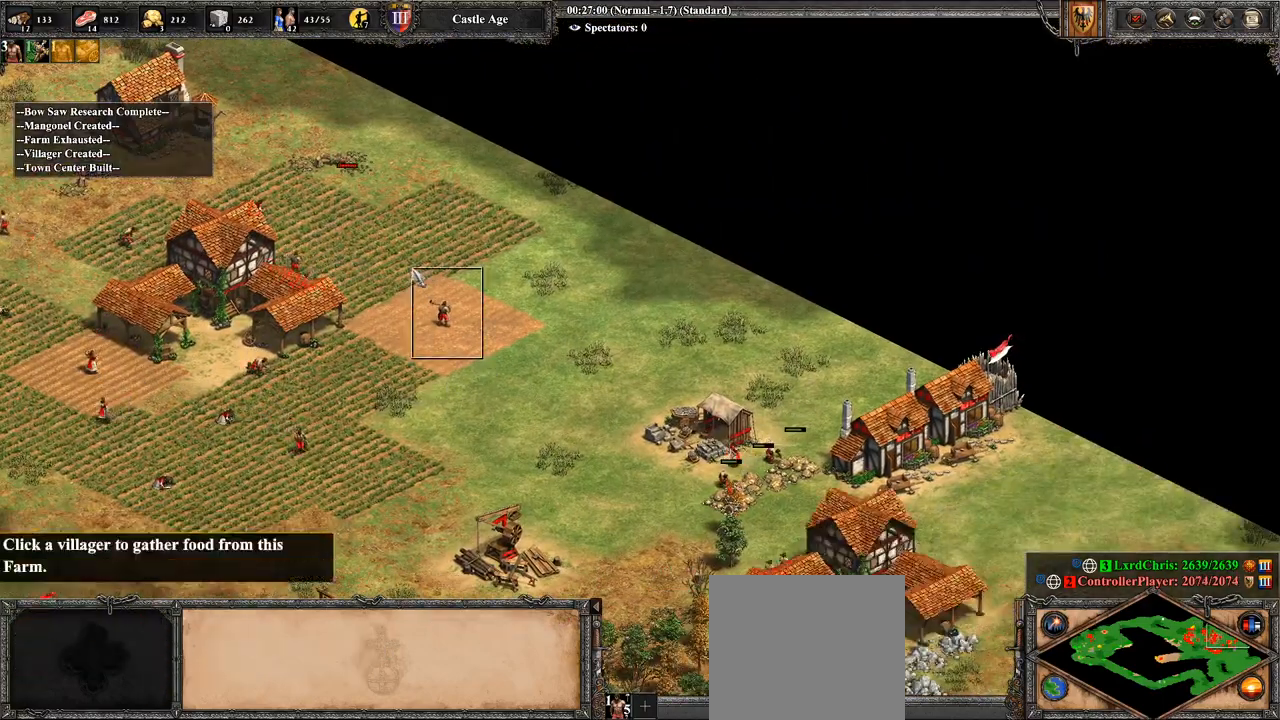
{"dt_ms": 500, "buttons": ["CIRCLE"], "left_stick": "center", "right_stick": "center", "events": [[36, "left_stick", "center"], [107, "CROSS", "up"], [214, "left_stick", "down-right"], [357, "left_stick", "center"], [464, "CIRCLE", "down"]]}
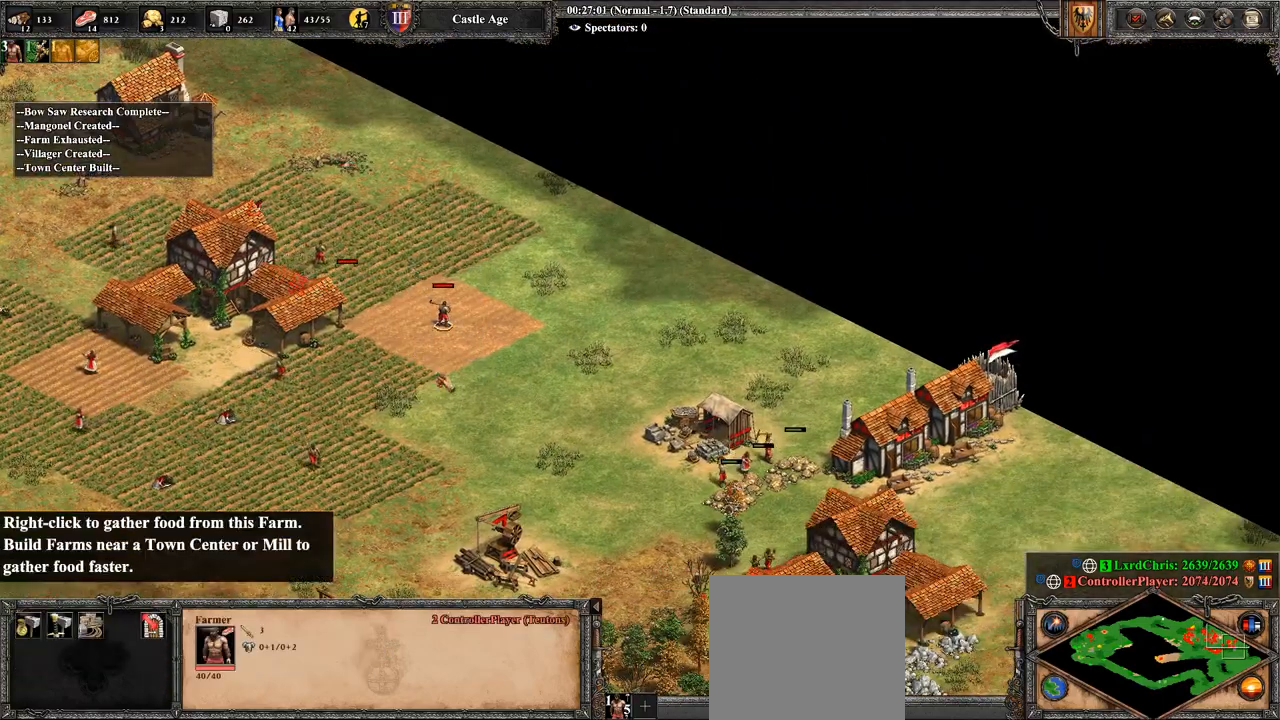
{"dt_ms": 500, "buttons": [], "left_stick": "center", "right_stick": "center", "events": [[143, "CIRCLE", "up"], [143, "left_stick", "up"], [286, "CIRCLE", "down"], [286, "left_stick", "center"], [393, "CIRCLE", "up"]]}
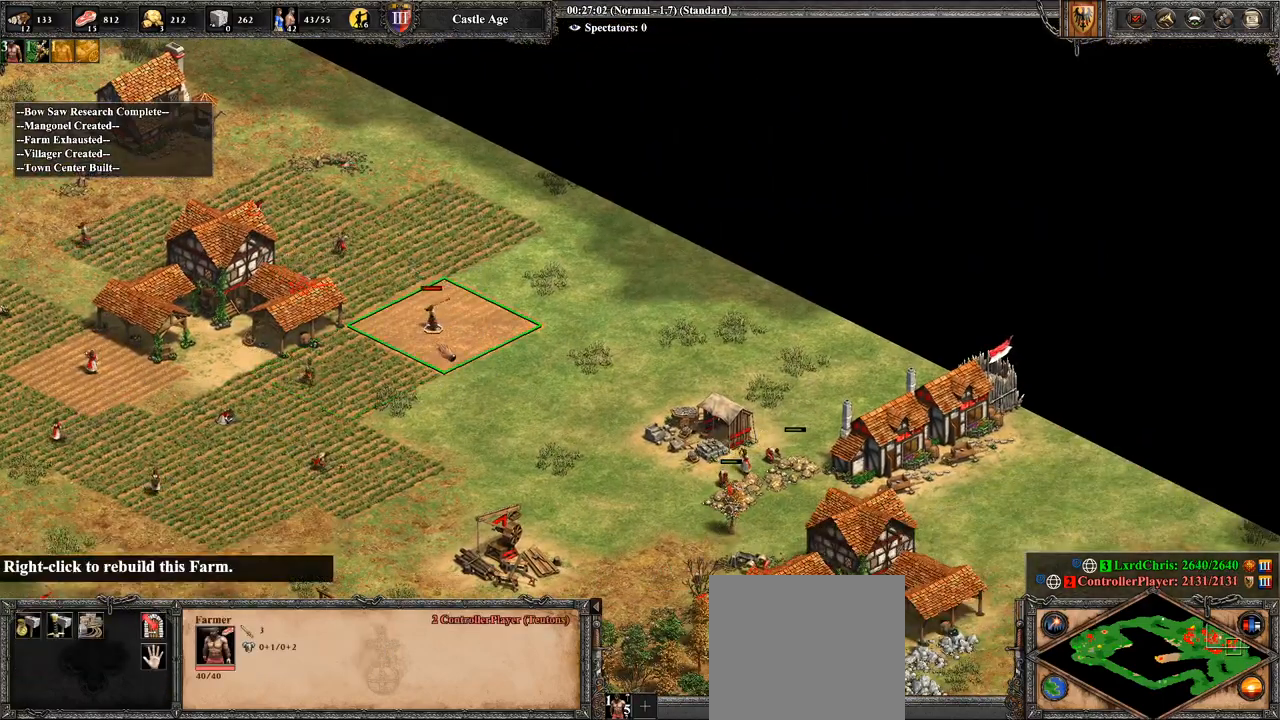
{"dt_ms": 1000, "buttons": [], "left_stick": "right", "right_stick": "down-right"}
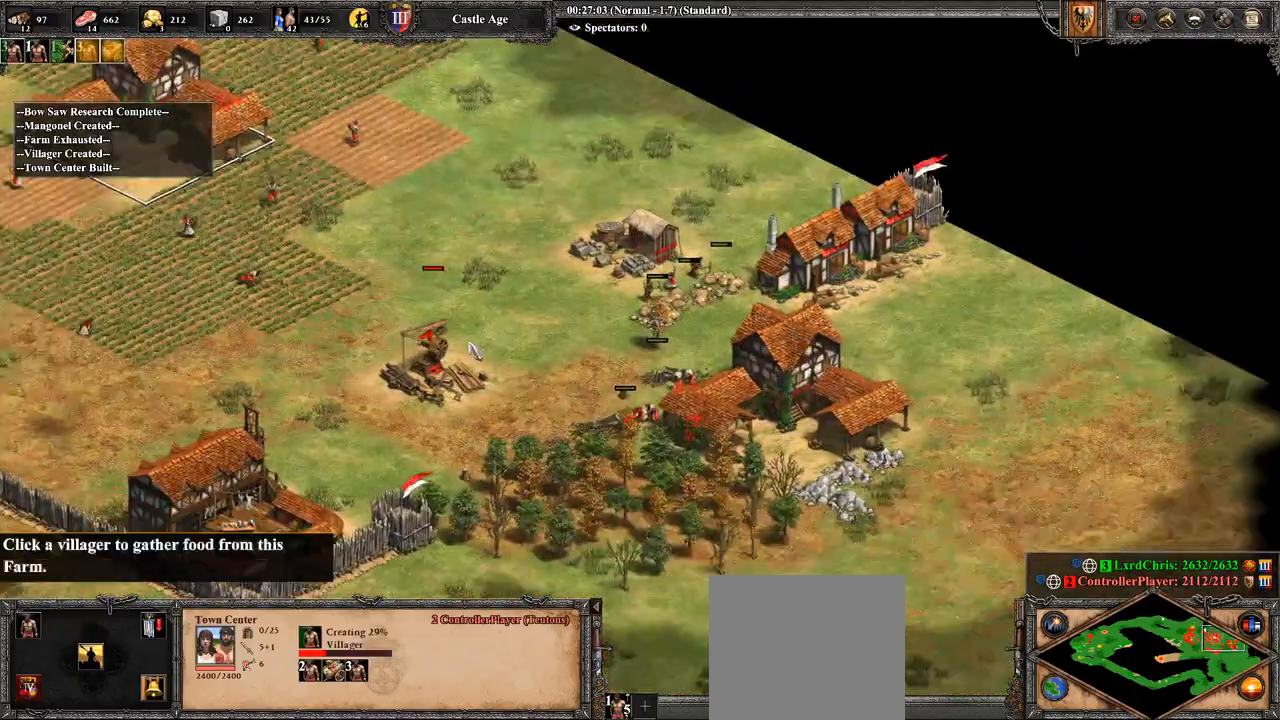
{"dt_ms": 500, "buttons": [], "left_stick": "right", "right_stick": "center", "events": [[143, "right_stick", "center"]]}
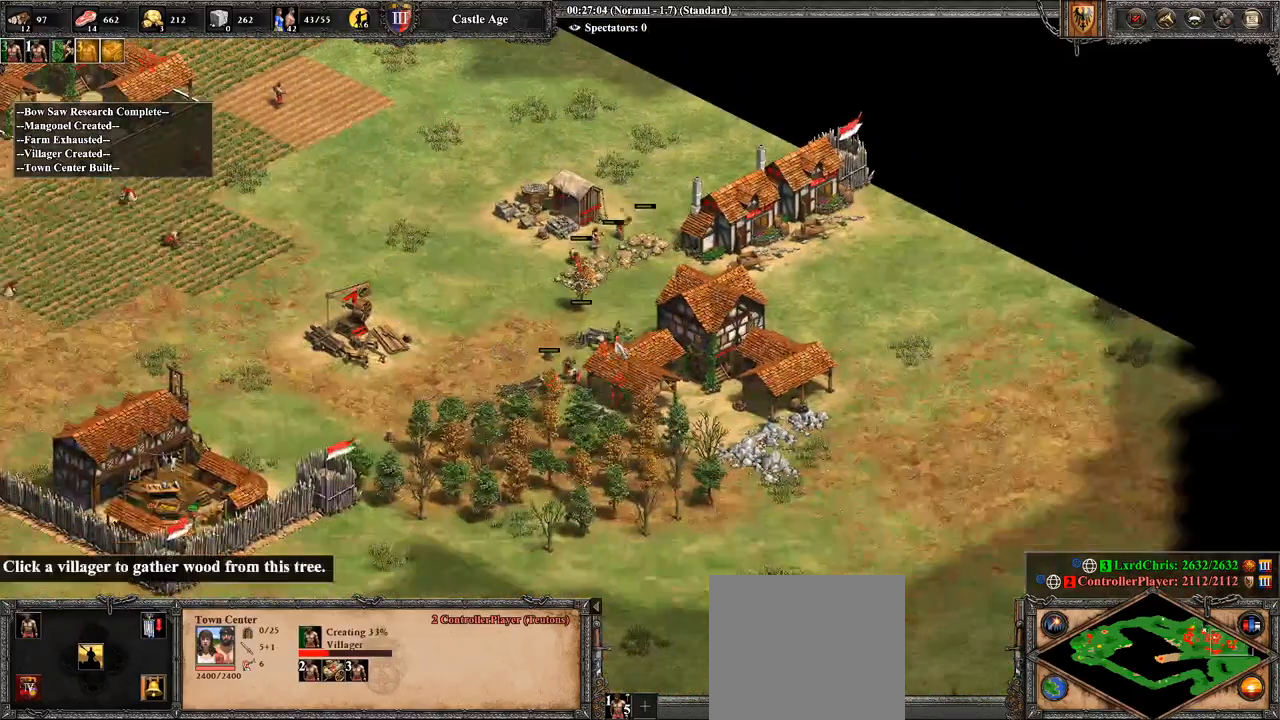
{"dt_ms": 500, "buttons": ["CROSS"], "left_stick": "center", "right_stick": "center", "events": [[500, "CROSS", "down"], [500, "left_stick", "center"]]}
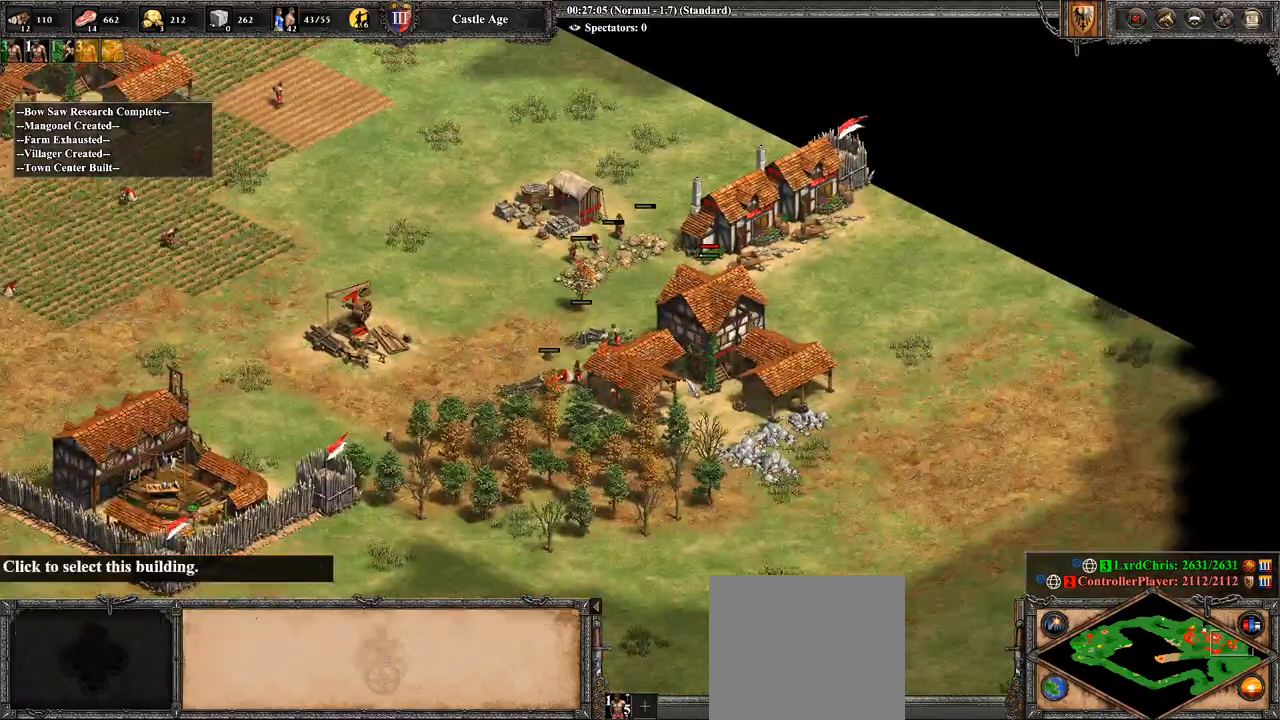
{"dt_ms": 500, "buttons": [], "left_stick": "center", "right_stick": "center", "events": [[71, "CROSS", "up"], [214, "left_stick", "down"], [286, "left_stick", "center"]]}